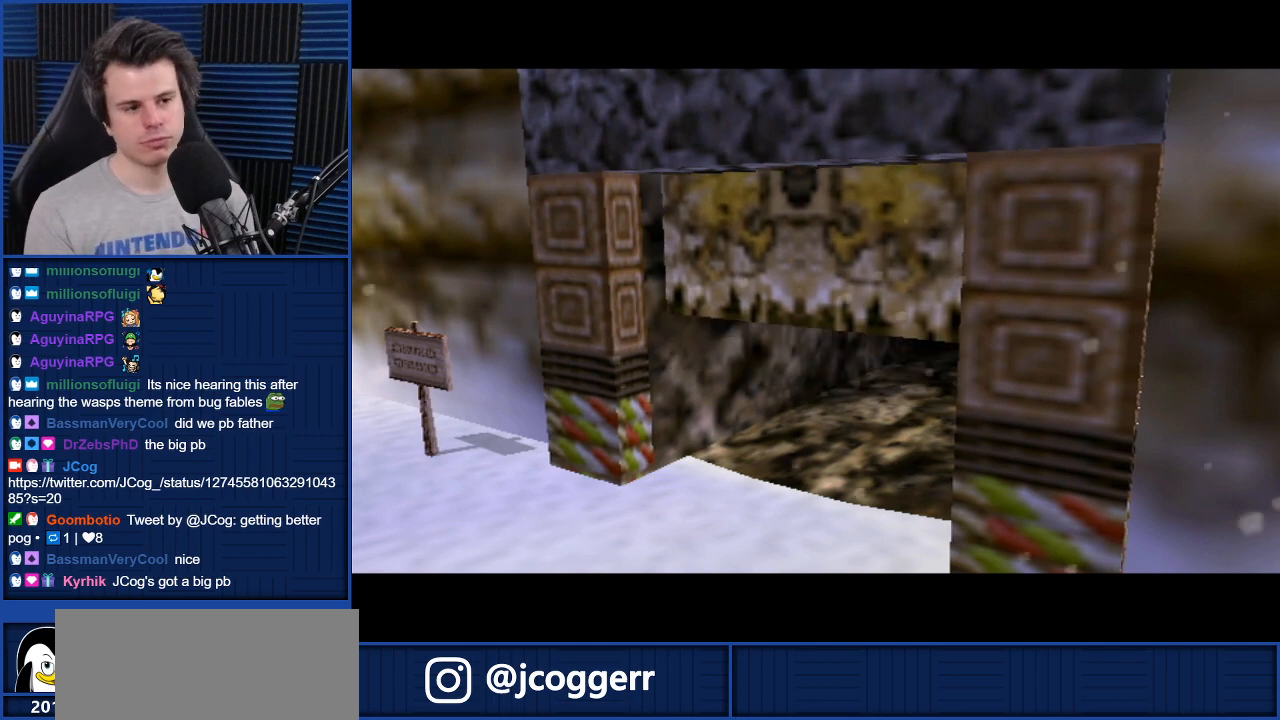
Gameplay with a controller (Nintendo layout); each line is a JSON object with the inputs held at the frame after it. "events" lists button and stick changes between this image and that frame as [ms after this image, input, new state], when the widget could be followed in between. Not read: L3 R3.
{"buttons": [], "left_stick": "down-left", "right_stick": "center", "events": [[67, "left_stick", "up-left"], [200, "left_stick", "down-right"], [267, "left_stick", "left"], [400, "left_stick", "down-right"], [467, "left_stick", "down-left"]]}
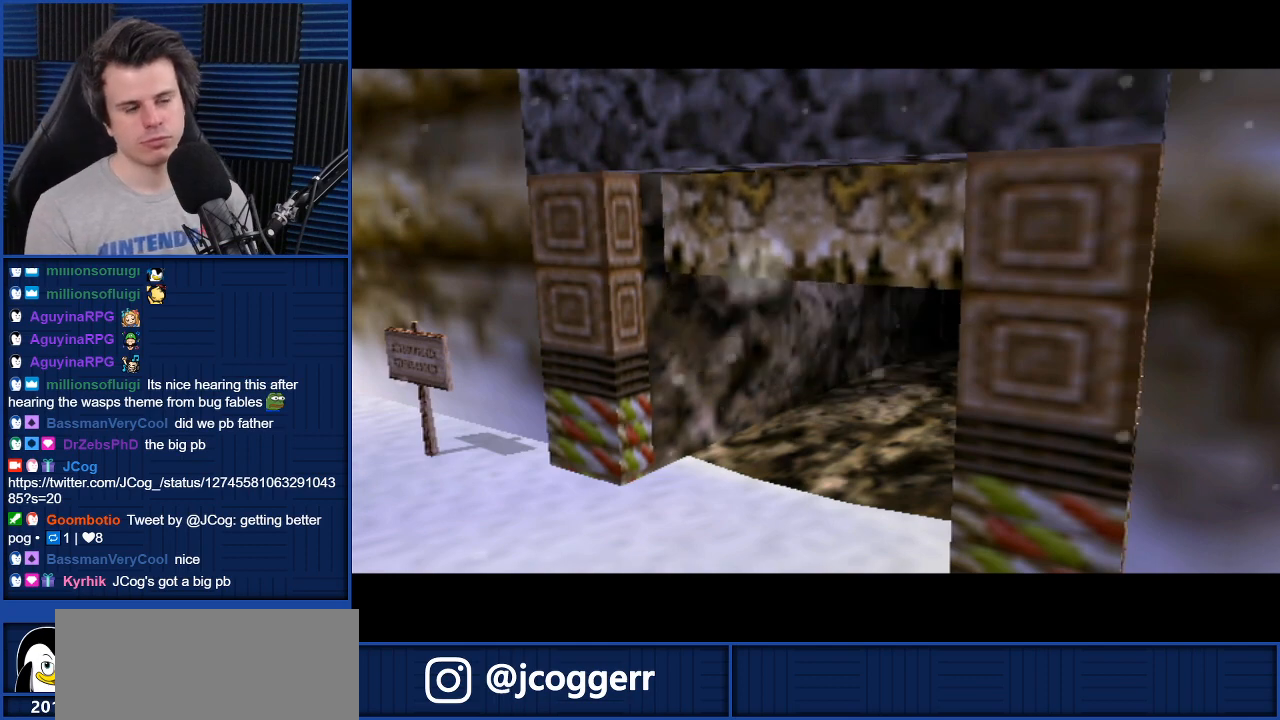
{"buttons": ["A"], "left_stick": "center", "right_stick": "center", "events": [[33, "left_stick", "up"], [133, "left_stick", "center"], [166, "A", "down"], [266, "A", "up"], [333, "A", "down"], [400, "A", "up"], [467, "A", "down"]]}
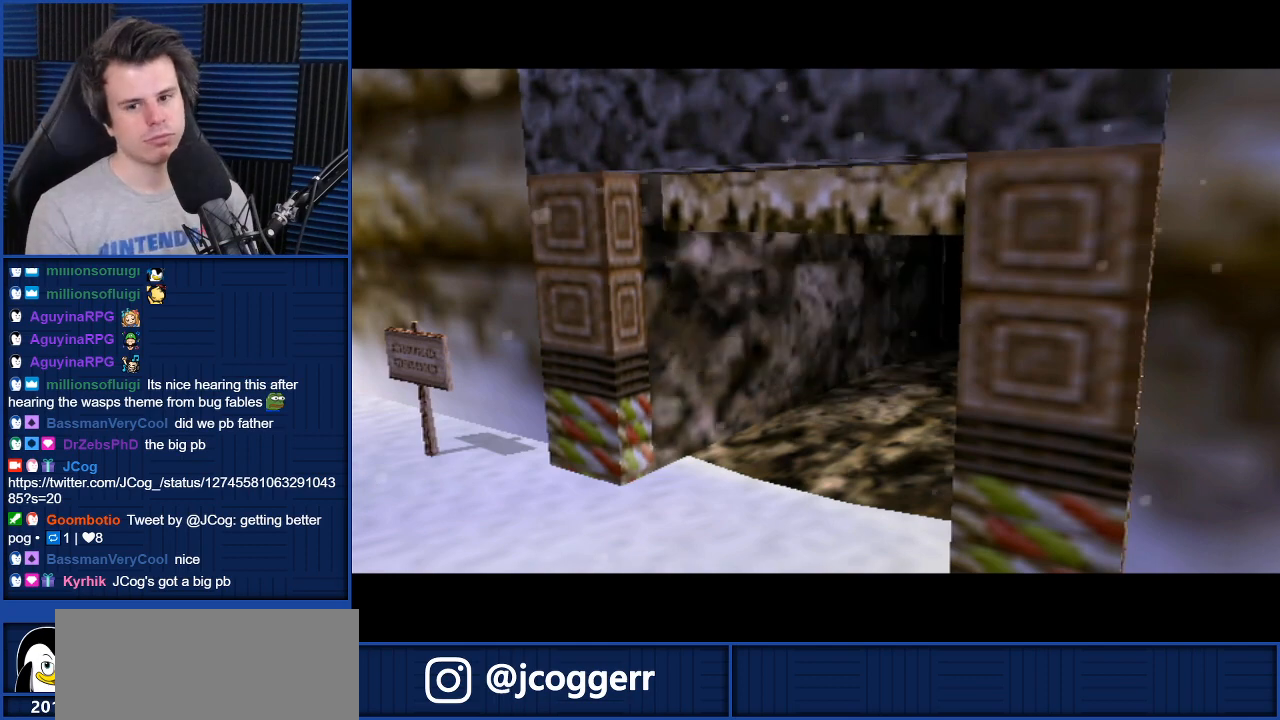
{"buttons": [], "left_stick": "right", "right_stick": "center", "events": [[33, "A", "up"], [367, "left_stick", "right"]]}
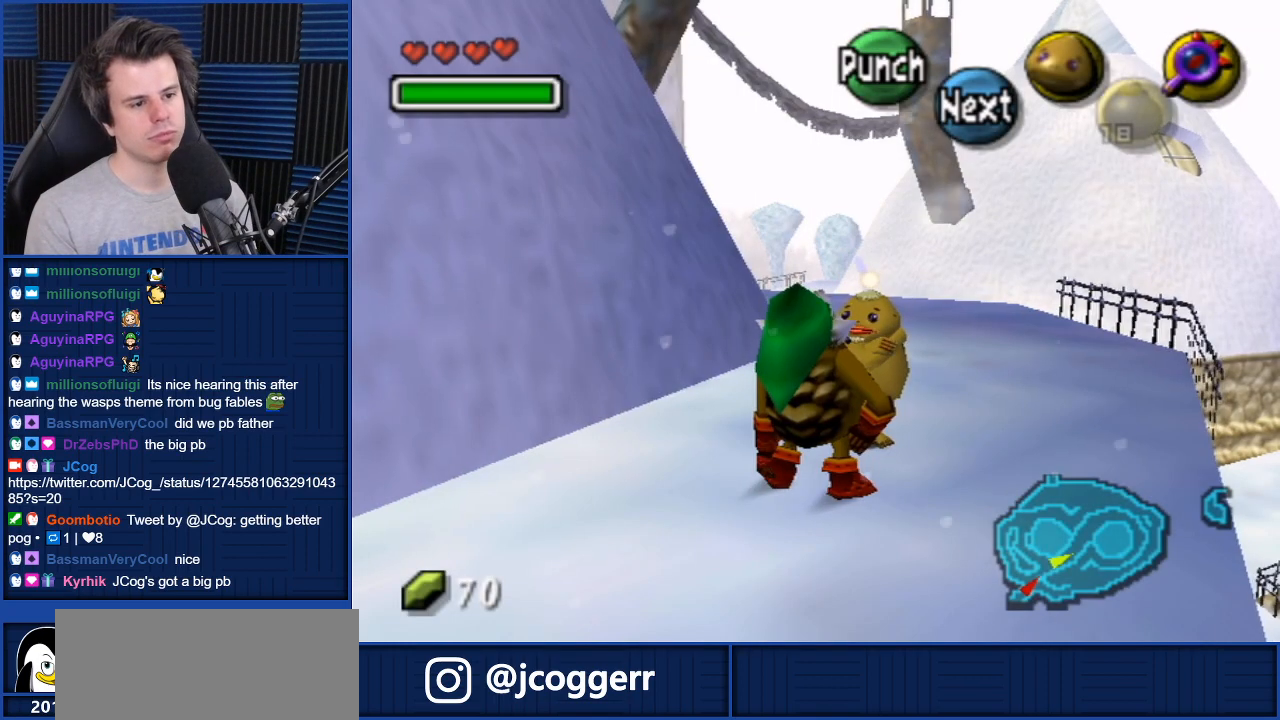
{"buttons": [], "left_stick": "right", "right_stick": "center", "events": []}
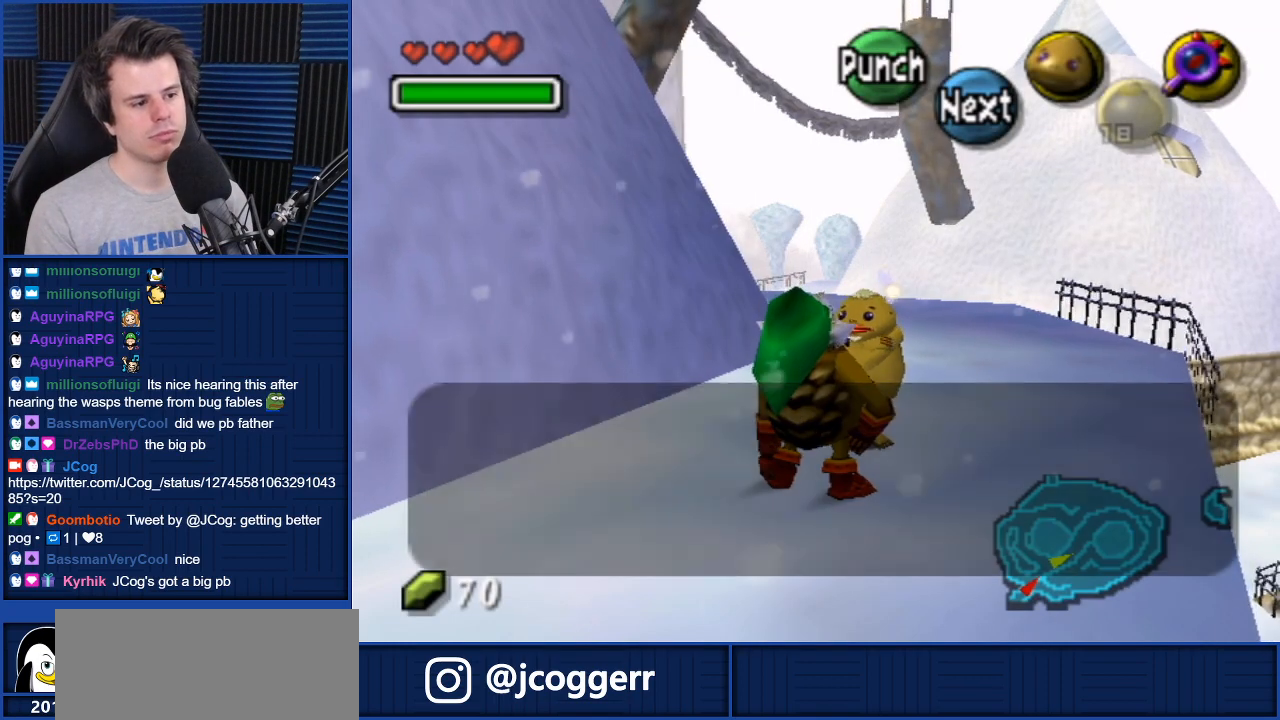
{"buttons": [], "left_stick": "right", "right_stick": "center", "events": [[200, "A", "down"], [267, "A", "up"]]}
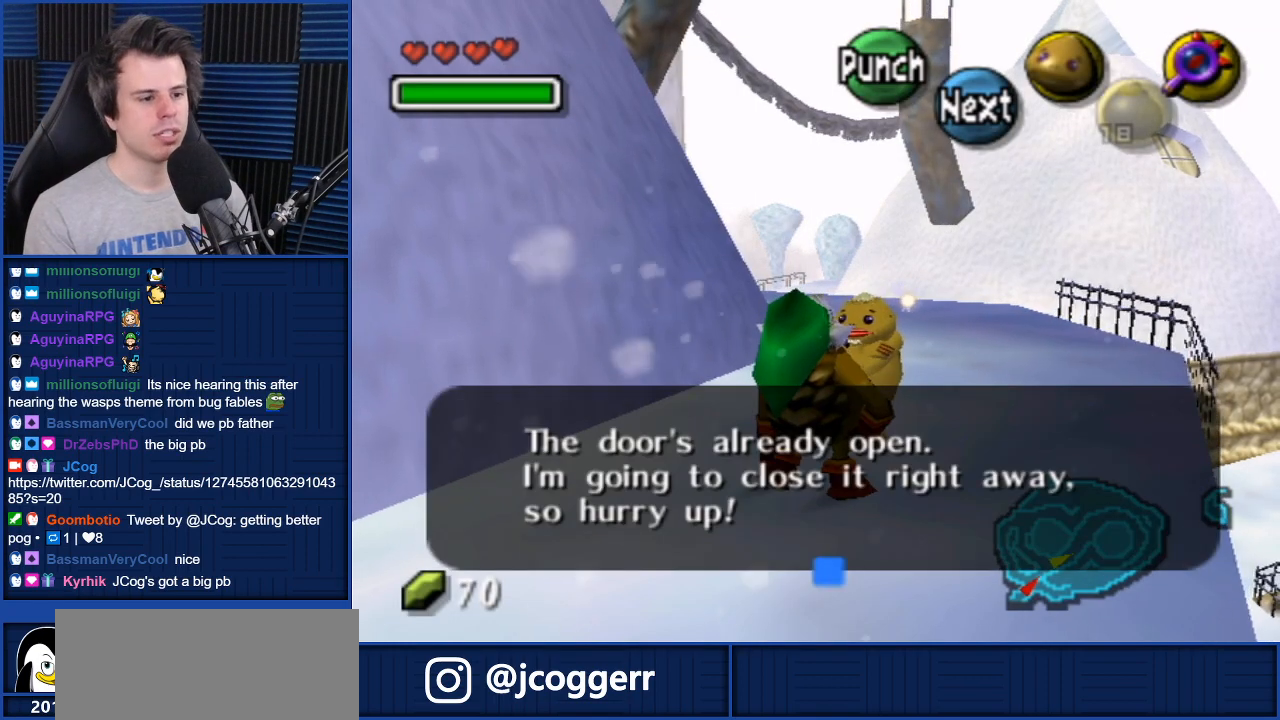
{"buttons": [], "left_stick": "right", "right_stick": "center", "events": []}
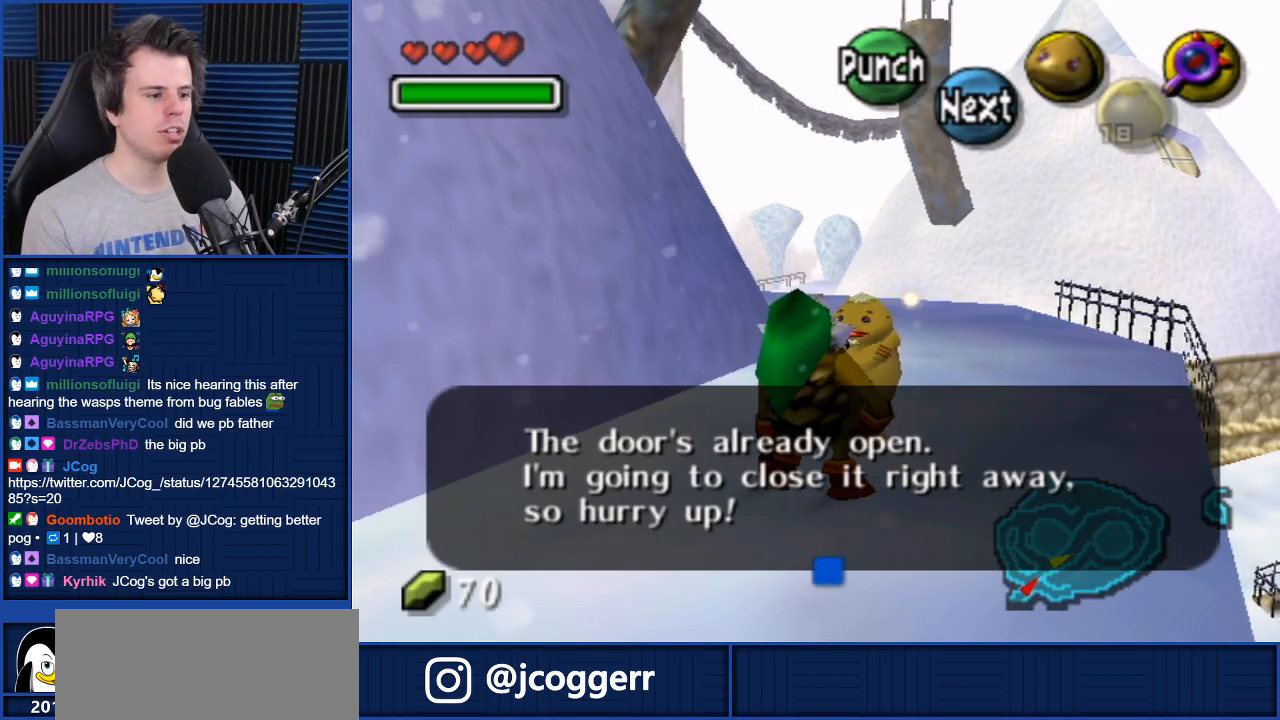
{"buttons": [], "left_stick": "down-right", "right_stick": "center", "events": [[67, "left_stick", "down-right"]]}
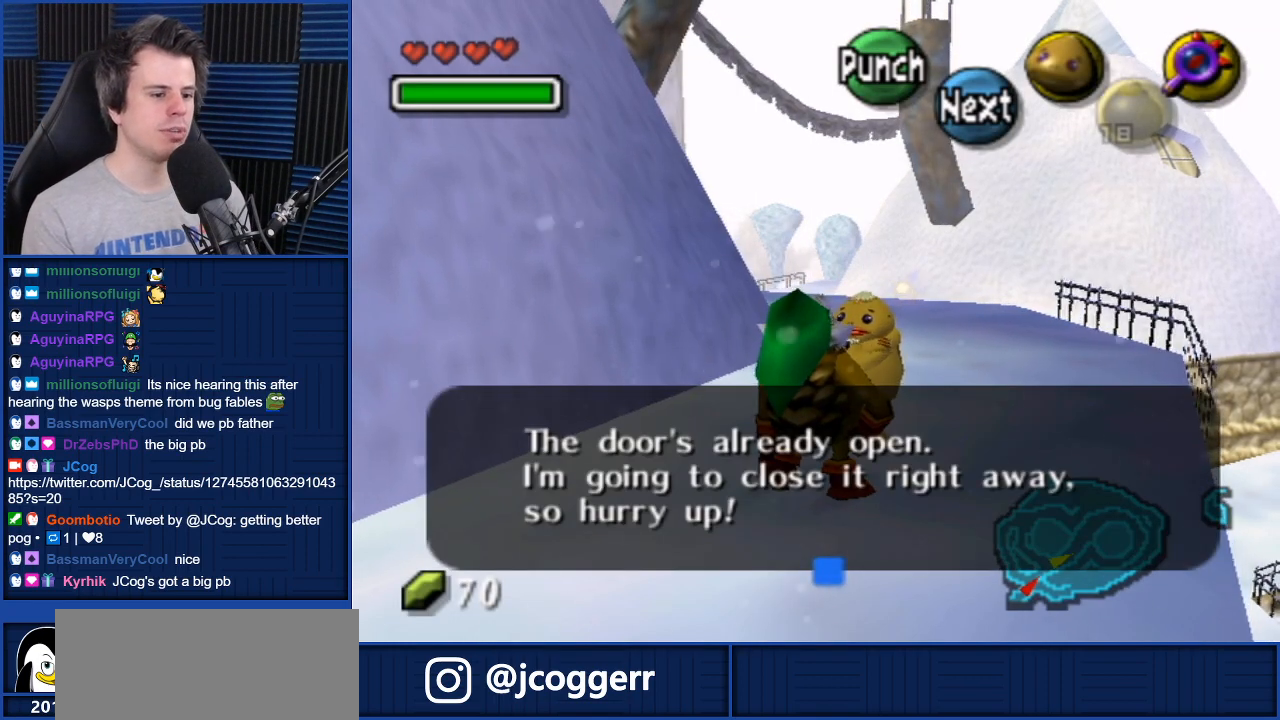
{"buttons": [], "left_stick": "down-right", "right_stick": "center", "events": []}
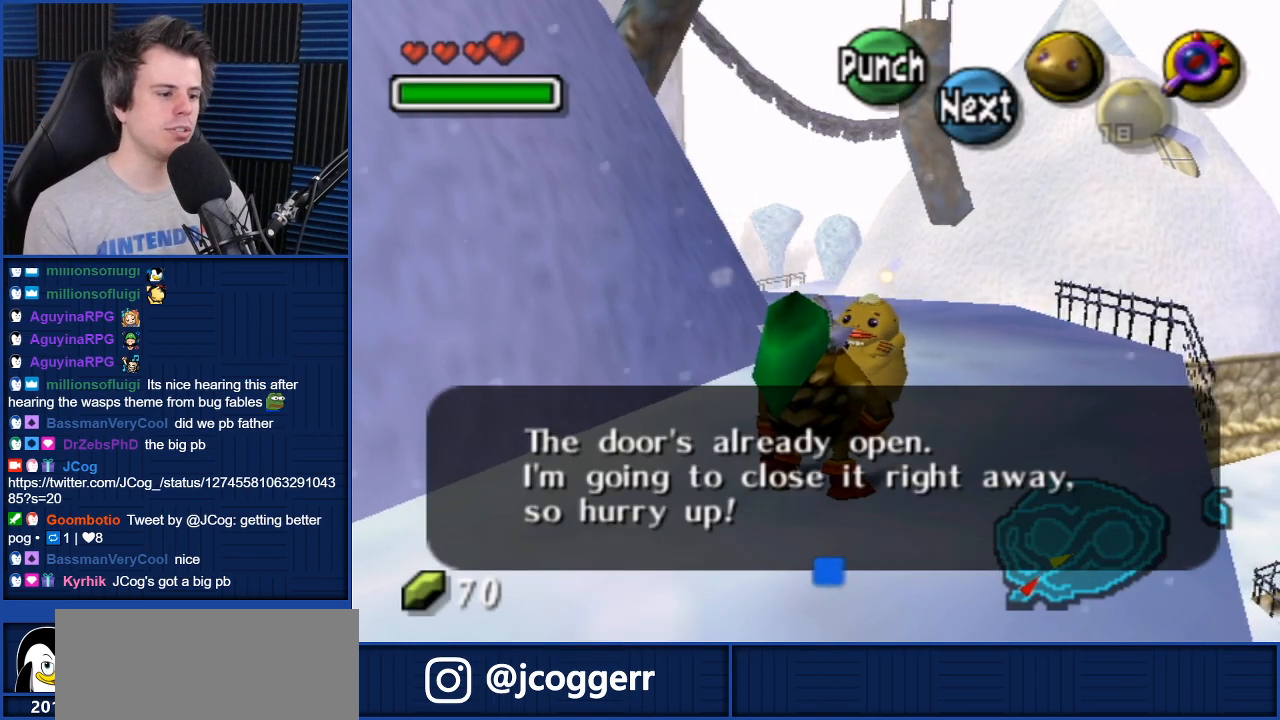
{"buttons": [], "left_stick": "right", "right_stick": "center", "events": [[67, "left_stick", "right"], [267, "A", "down"], [334, "A", "up"]]}
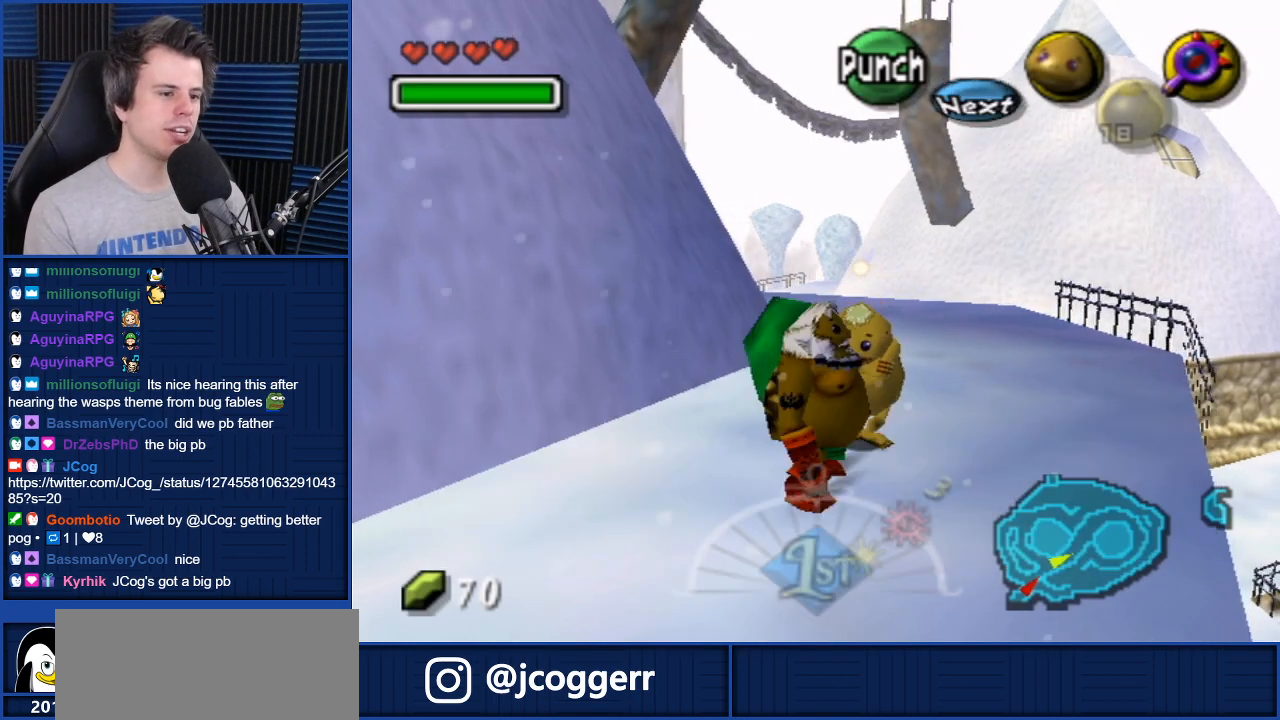
{"buttons": [], "left_stick": "up-right", "right_stick": "center", "events": [[400, "left_stick", "up-right"]]}
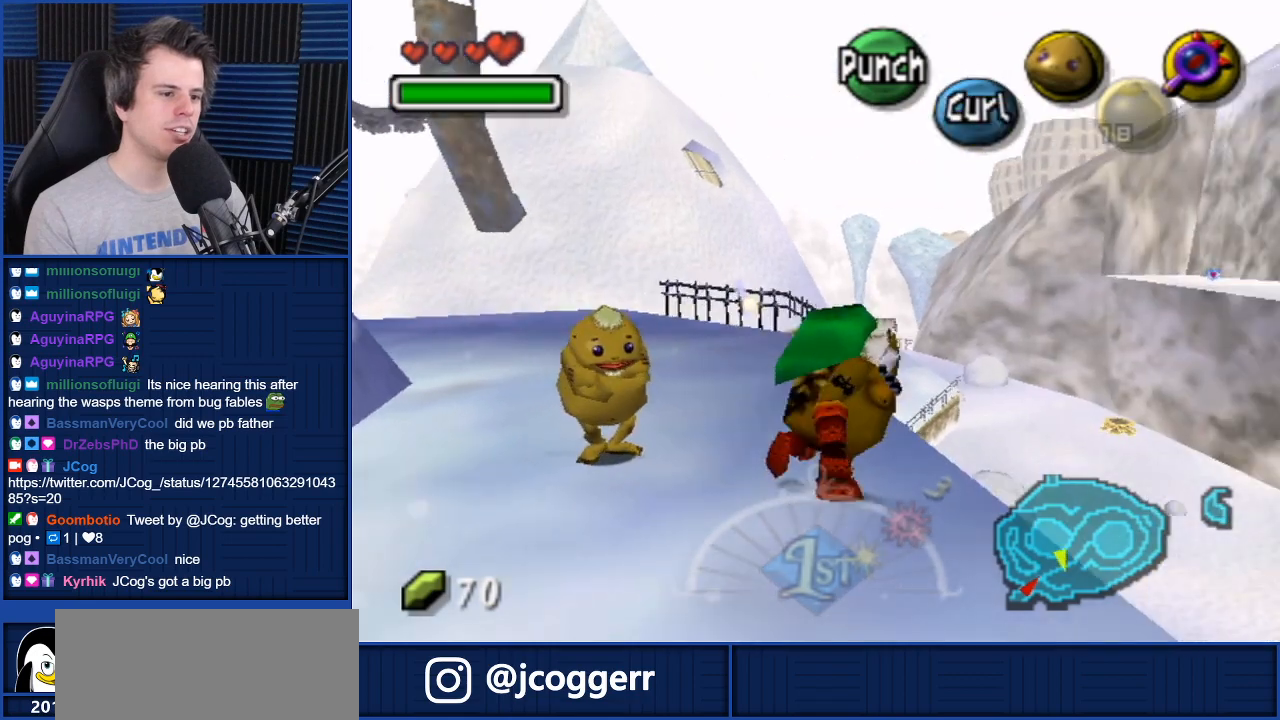
{"buttons": [], "left_stick": "center", "right_stick": "center", "events": [[300, "left_stick", "center"]]}
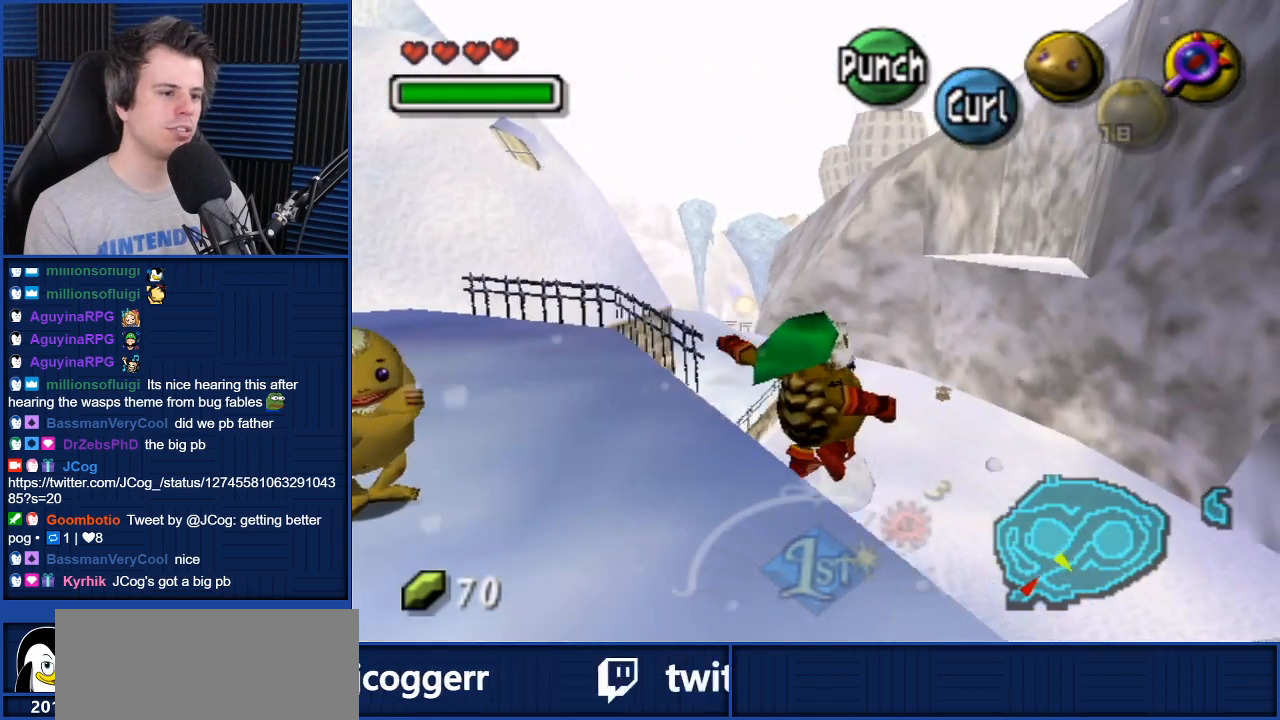
{"buttons": [], "left_stick": "center", "right_stick": "center", "events": [[133, "left_stick", "down-left"], [433, "left_stick", "up-left"], [500, "left_stick", "center"]]}
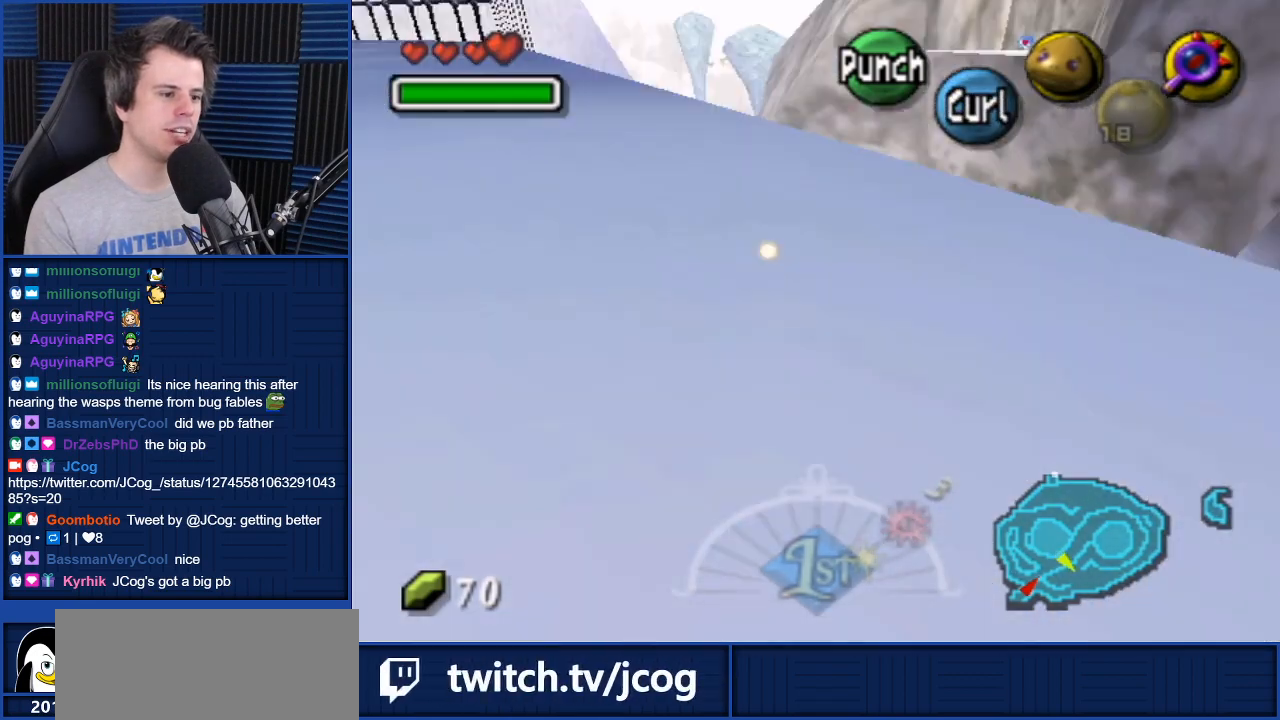
{"buttons": [], "left_stick": "left", "right_stick": "center", "events": [[400, "left_stick", "left"]]}
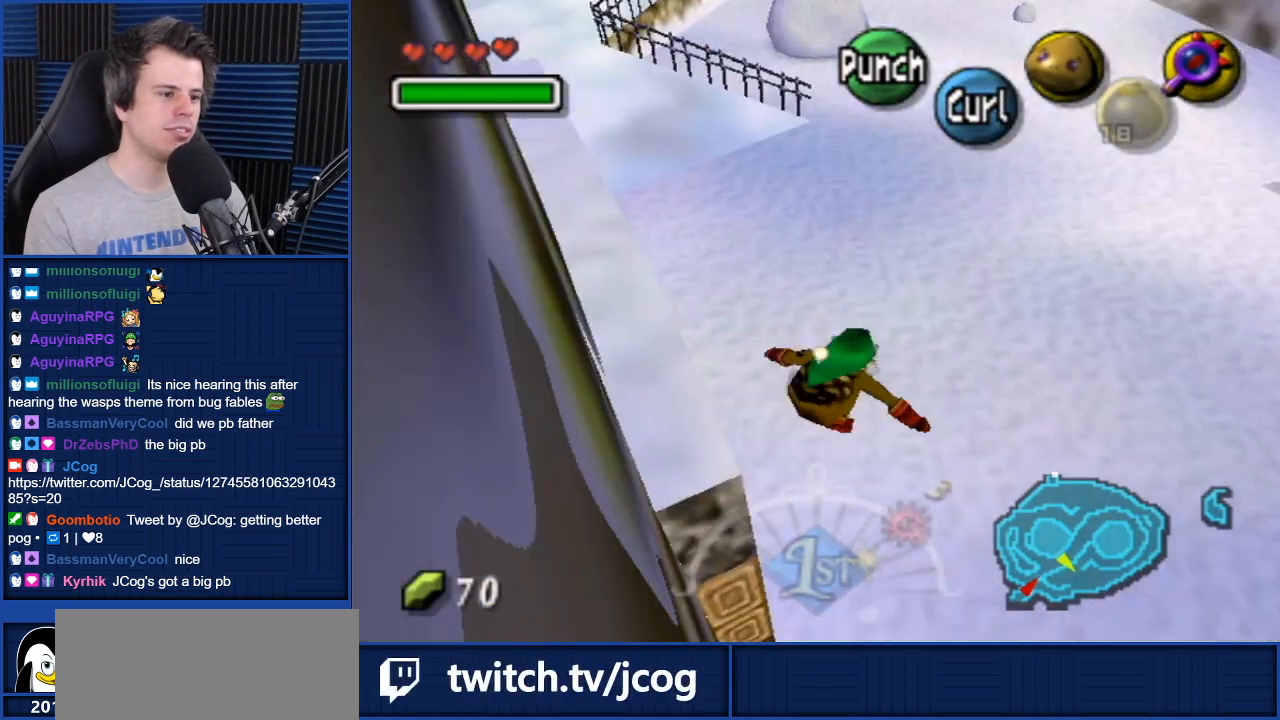
{"buttons": [], "left_stick": "up-left", "right_stick": "center", "events": [[100, "L1", "down"], [100, "left_stick", "center"], [233, "L1", "up"], [367, "left_stick", "up"], [433, "left_stick", "up-left"]]}
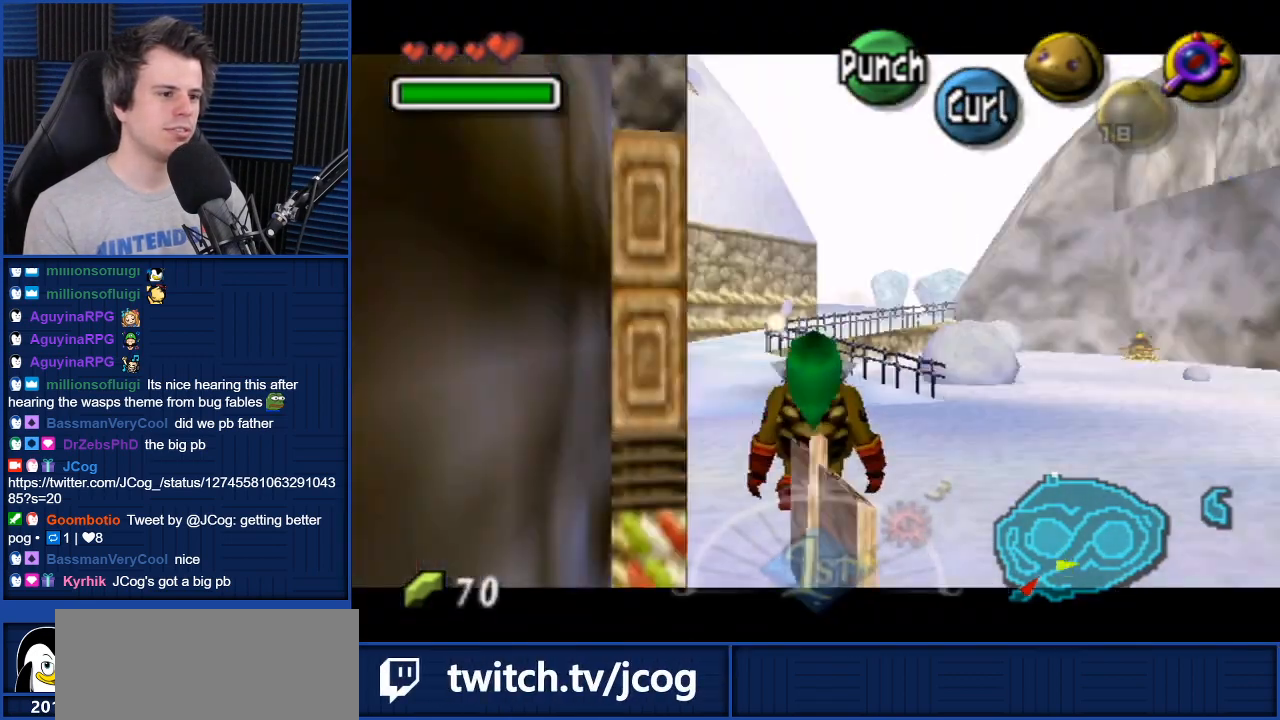
{"buttons": [], "left_stick": "down-left", "right_stick": "center", "events": [[334, "left_stick", "left"], [434, "left_stick", "down-left"]]}
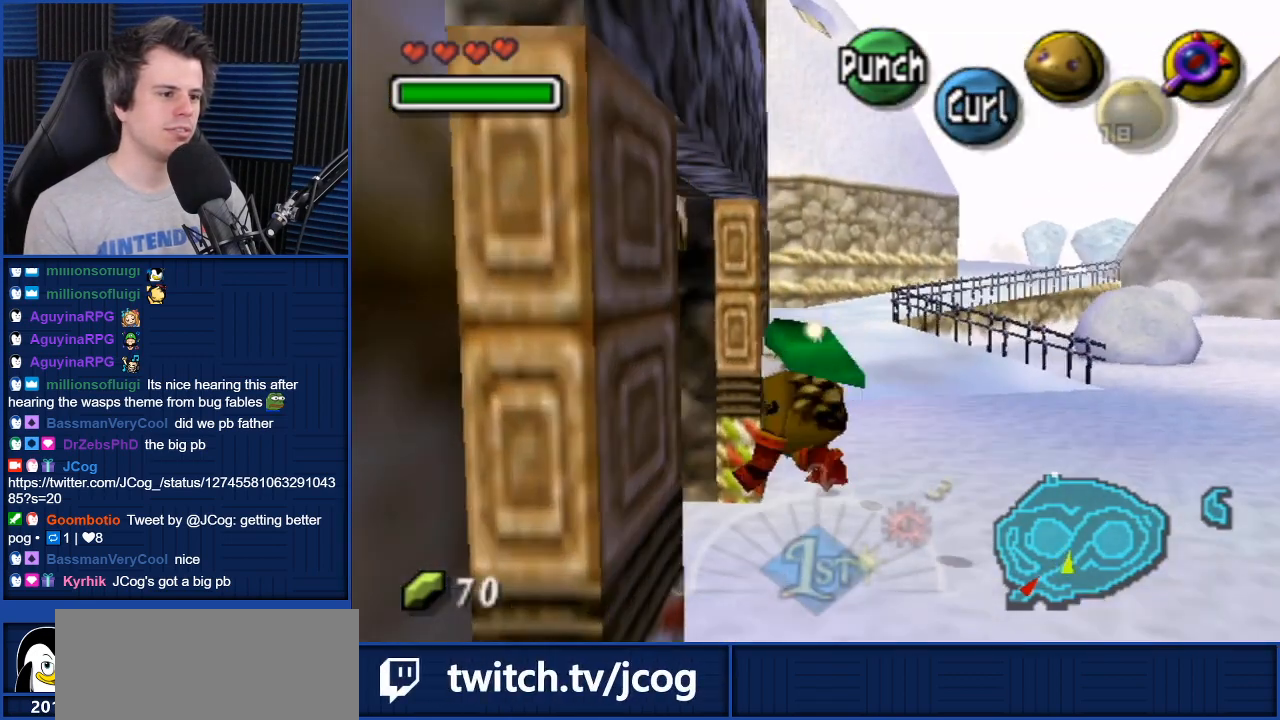
{"buttons": [], "left_stick": "down", "right_stick": "center", "events": [[266, "left_stick", "down"]]}
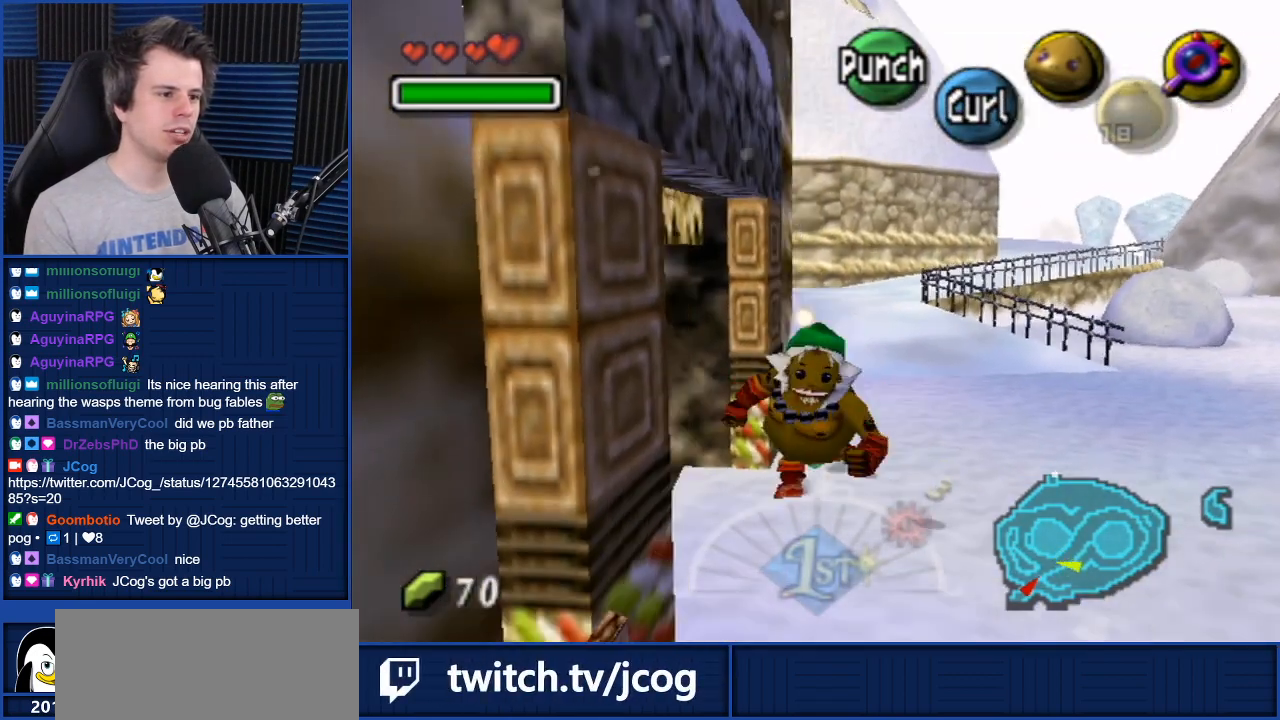
{"buttons": [], "left_stick": "up-left", "right_stick": "center", "events": [[67, "left_stick", "left"], [167, "left_stick", "up-left"]]}
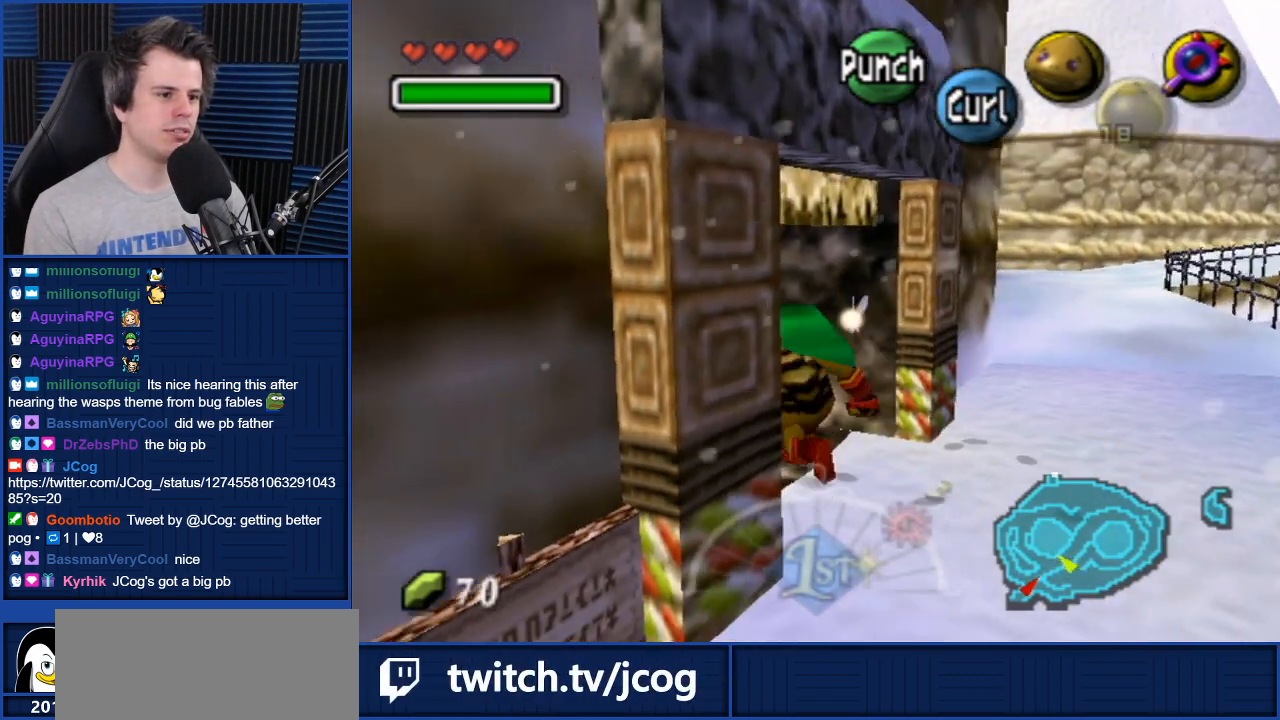
{"buttons": [], "left_stick": "center", "right_stick": "center", "events": [[433, "left_stick", "center"]]}
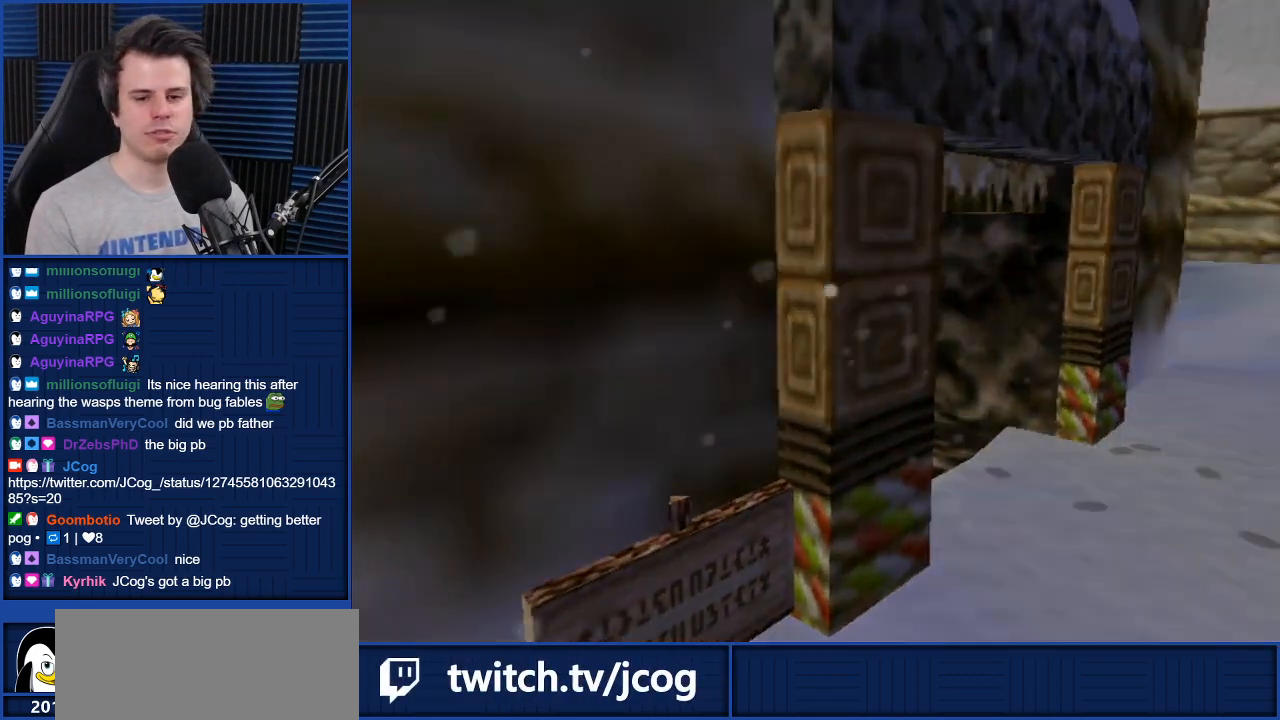
{"buttons": [], "left_stick": "center", "right_stick": "center", "events": [[100, "left_stick", "left"], [200, "left_stick", "up-right"], [300, "left_stick", "left"], [434, "left_stick", "center"]]}